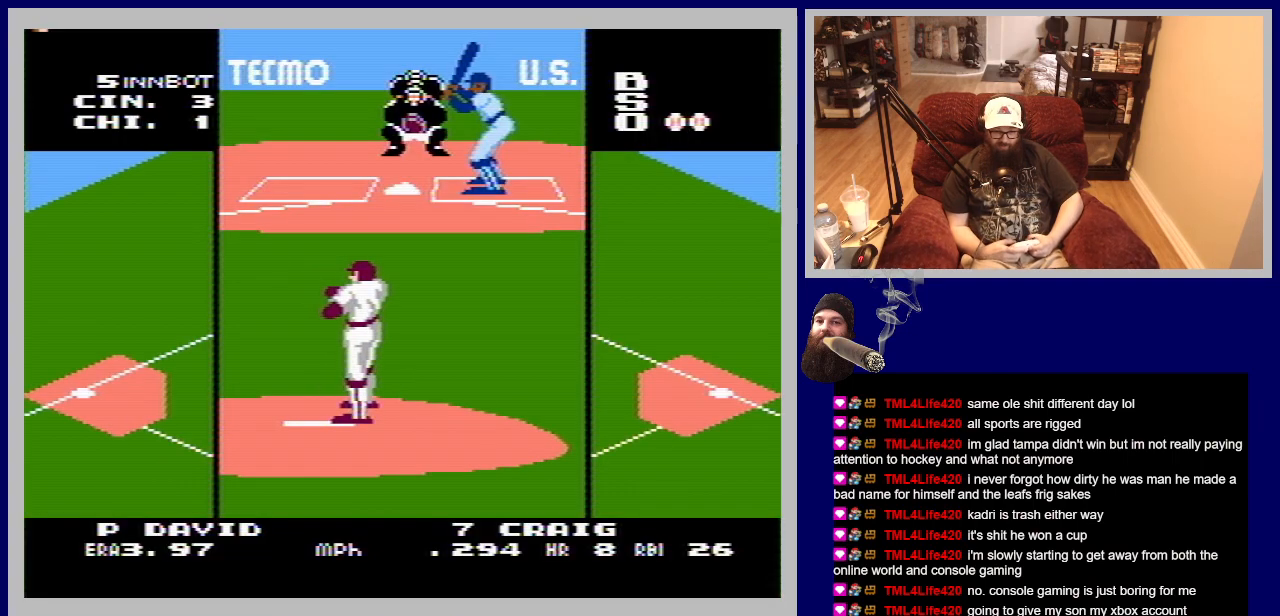
Gameplay with a controller (Nintendo layout); each line is a JSON object with the inputs held at the frame after it. "events" lists button and stick changes between this image and that frame as [ms after this image, input, new state], when the widget could be followed in between. Not read: L3 R3.
{"buttons": [], "events": []}
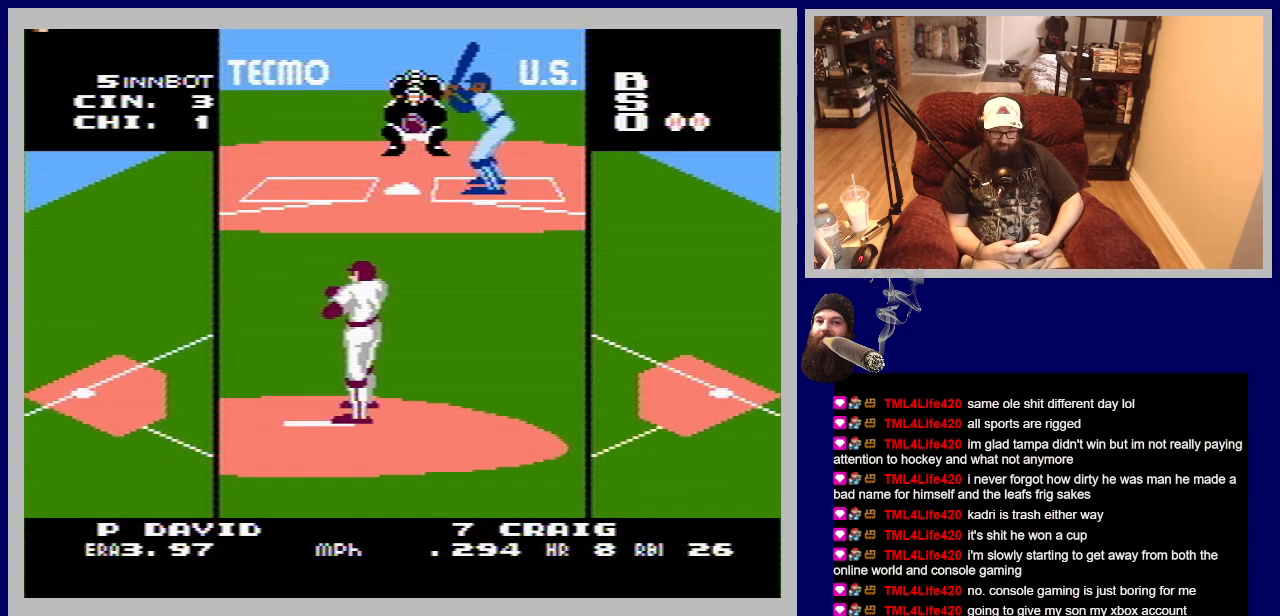
{"buttons": ["A", "DPAD_UP"], "events": [[133, "DPAD_UP", "down"], [150, "A", "down"]]}
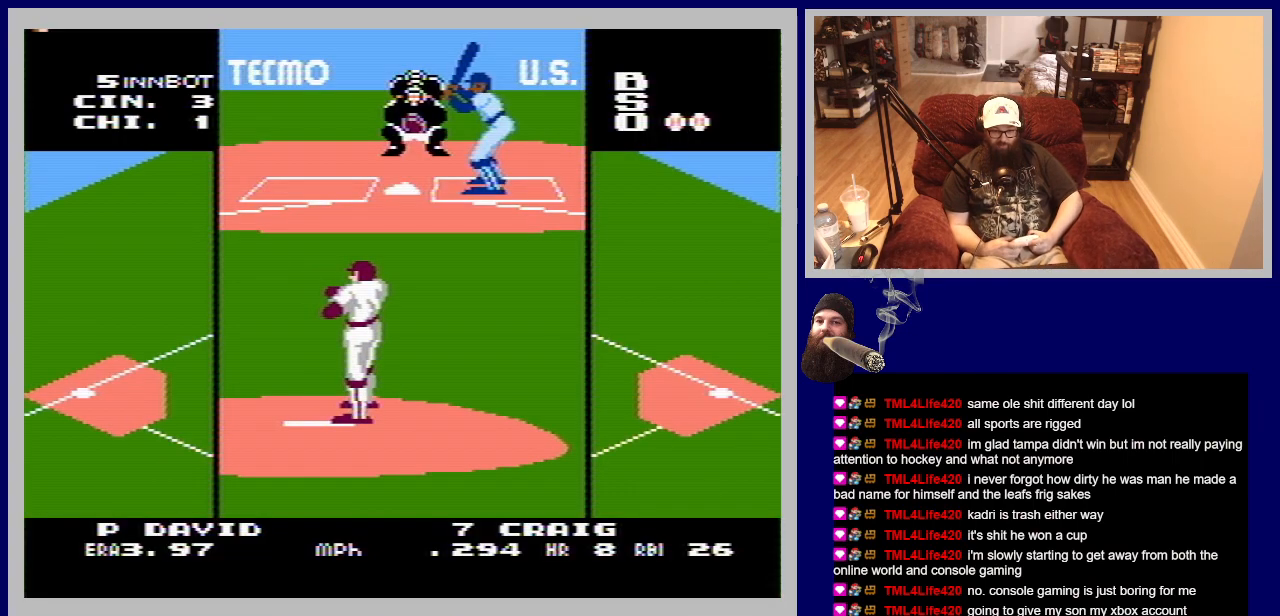
{"buttons": ["A", "DPAD_UP"], "events": []}
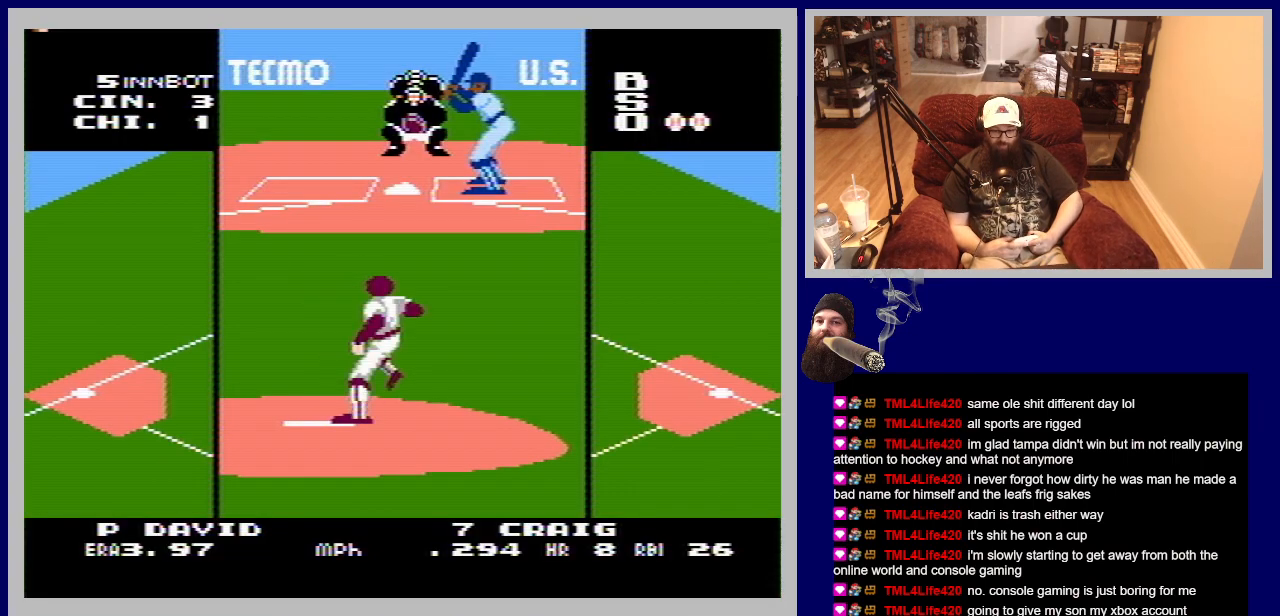
{"buttons": ["A", "DPAD_UP"], "events": []}
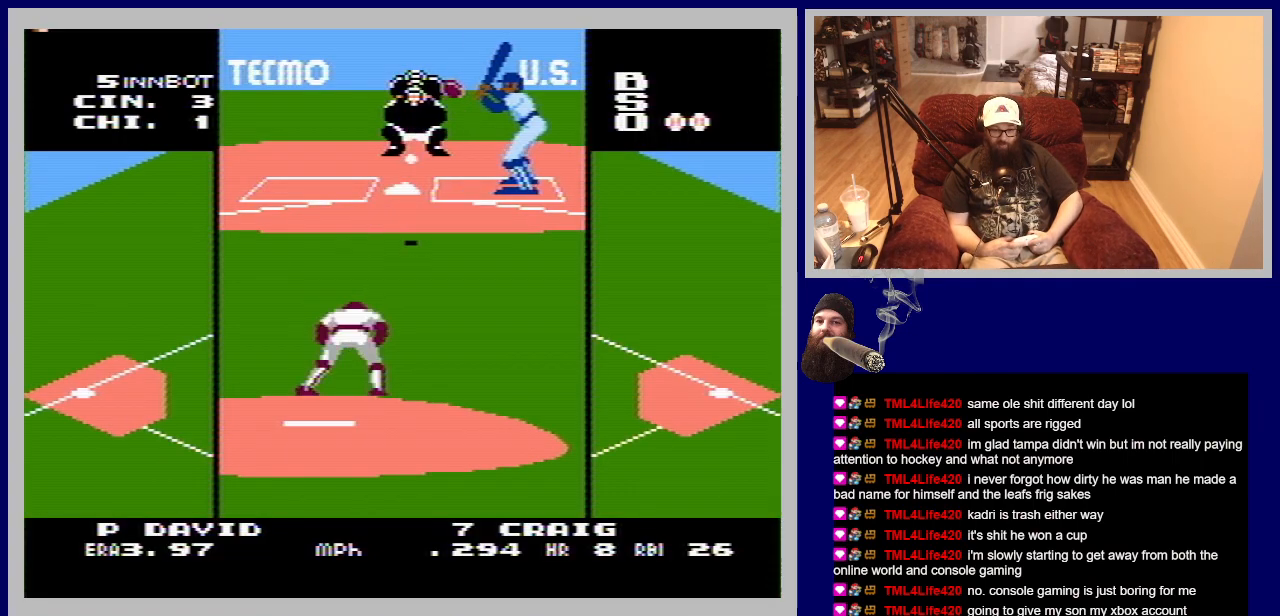
{"buttons": ["A", "DPAD_UP"], "events": []}
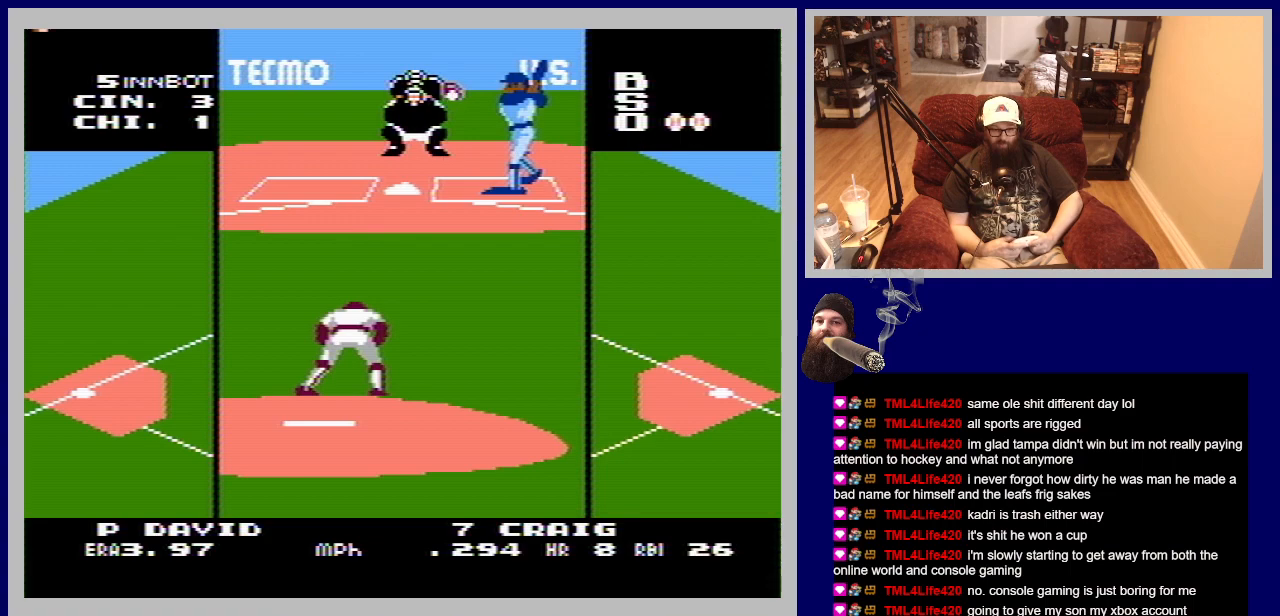
{"buttons": [], "events": [[33, "A", "up"], [50, "DPAD_UP", "up"]]}
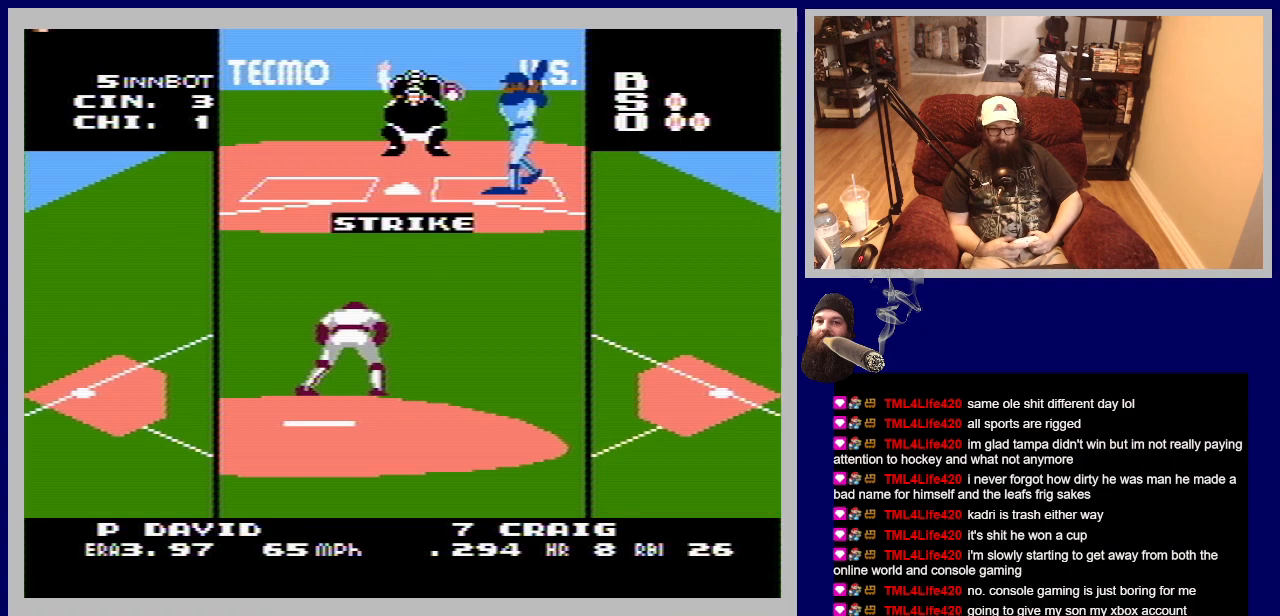
{"buttons": [], "events": []}
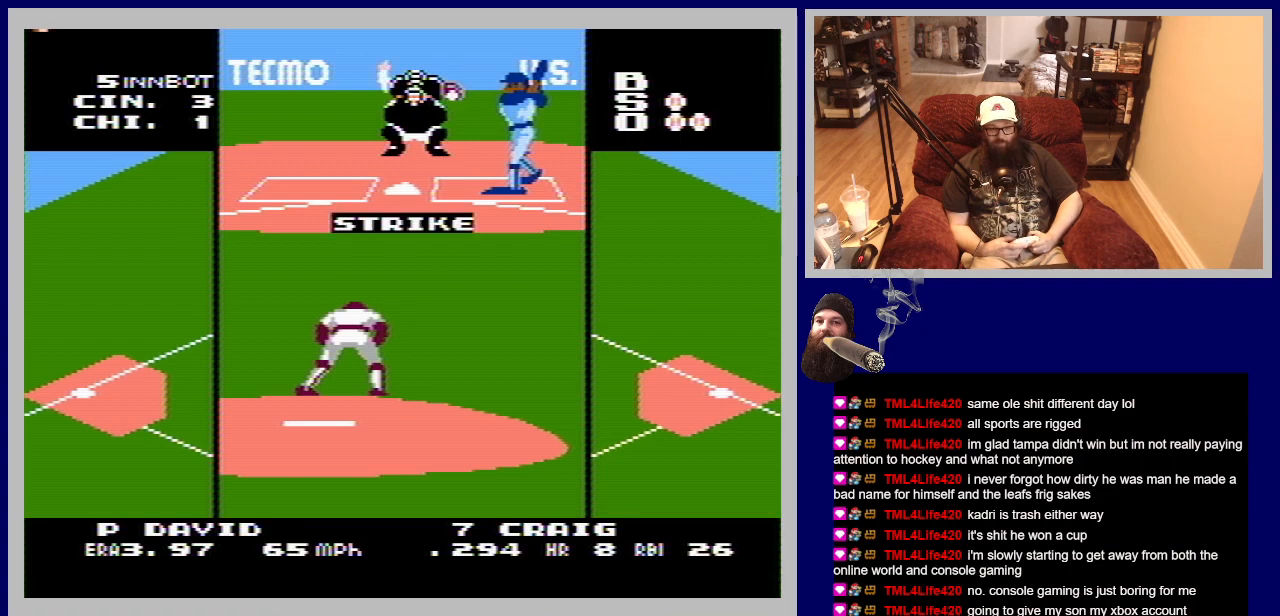
{"buttons": [], "events": []}
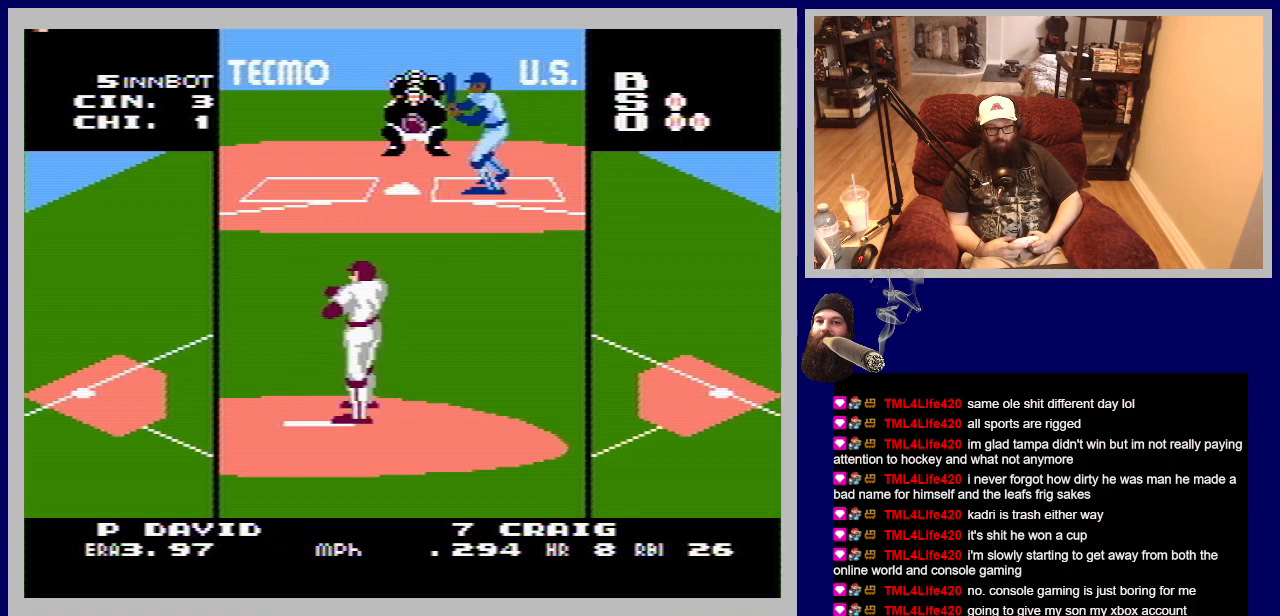
{"buttons": [], "events": [[217, "DPAD_LEFT", "down"], [350, "DPAD_LEFT", "up"]]}
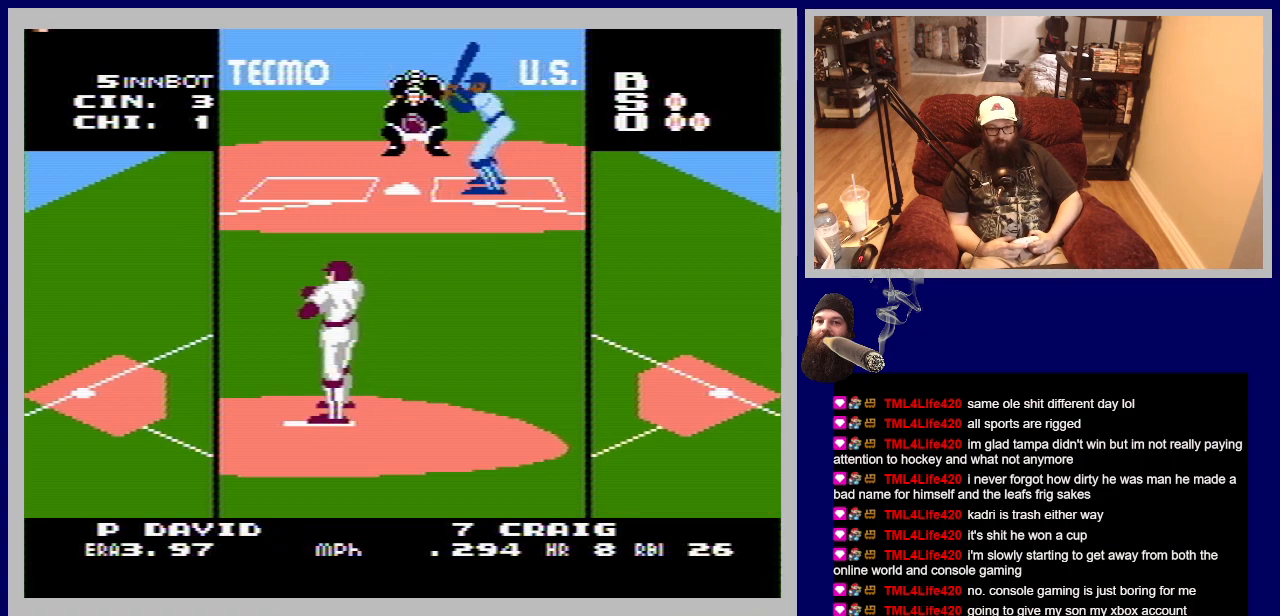
{"buttons": [], "events": []}
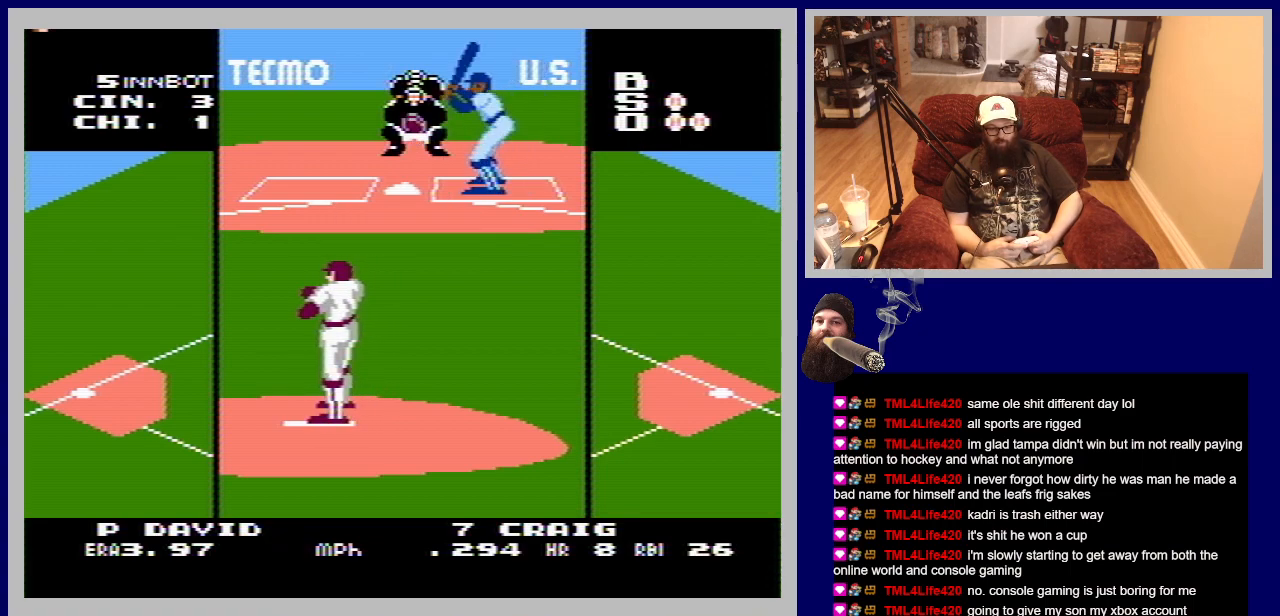
{"buttons": ["A", "DPAD_DOWN"], "events": [[133, "DPAD_DOWN", "down"], [150, "A", "down"]]}
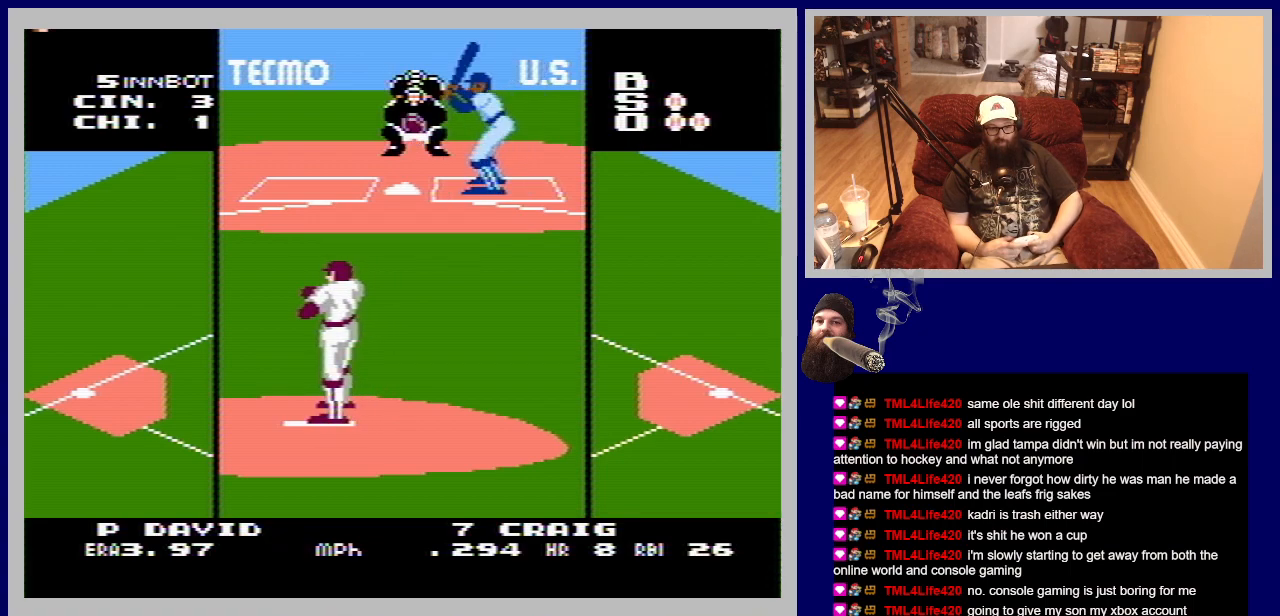
{"buttons": ["A", "DPAD_DOWN"], "events": []}
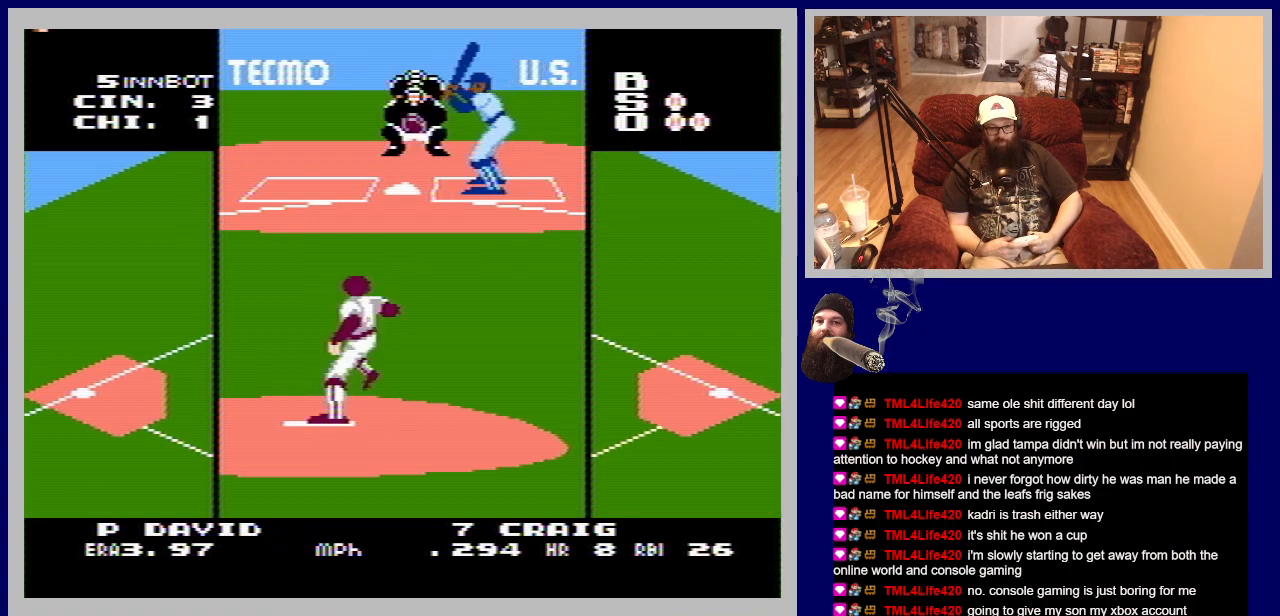
{"buttons": ["A", "DPAD_DOWN"], "events": []}
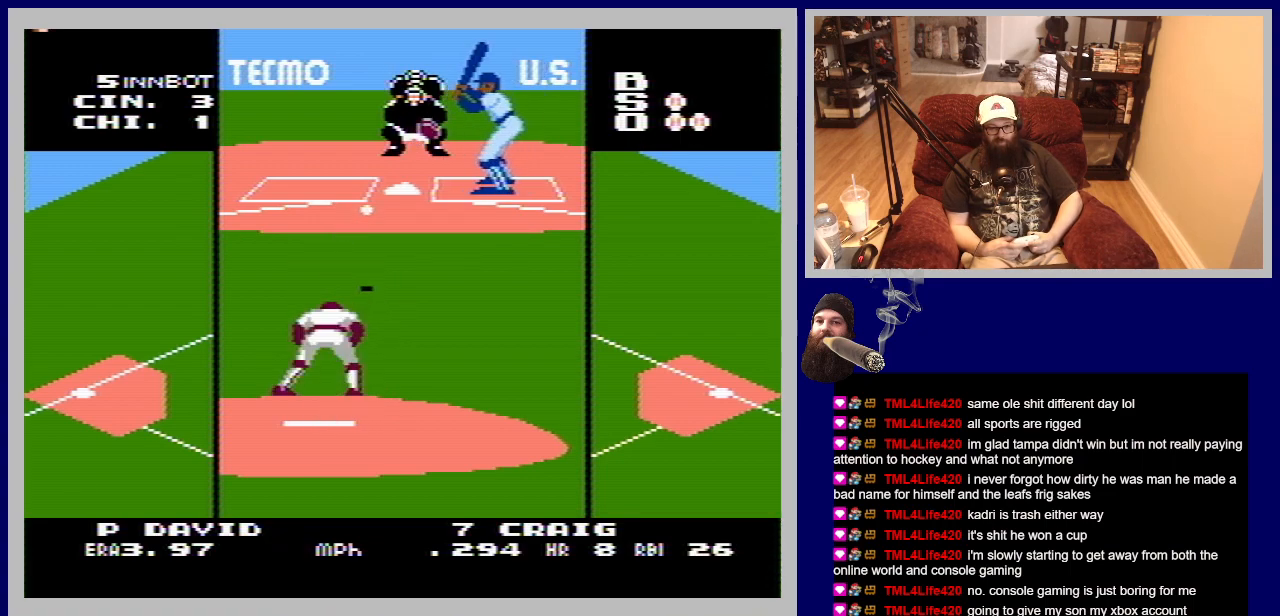
{"buttons": ["A", "DPAD_DOWN"], "events": []}
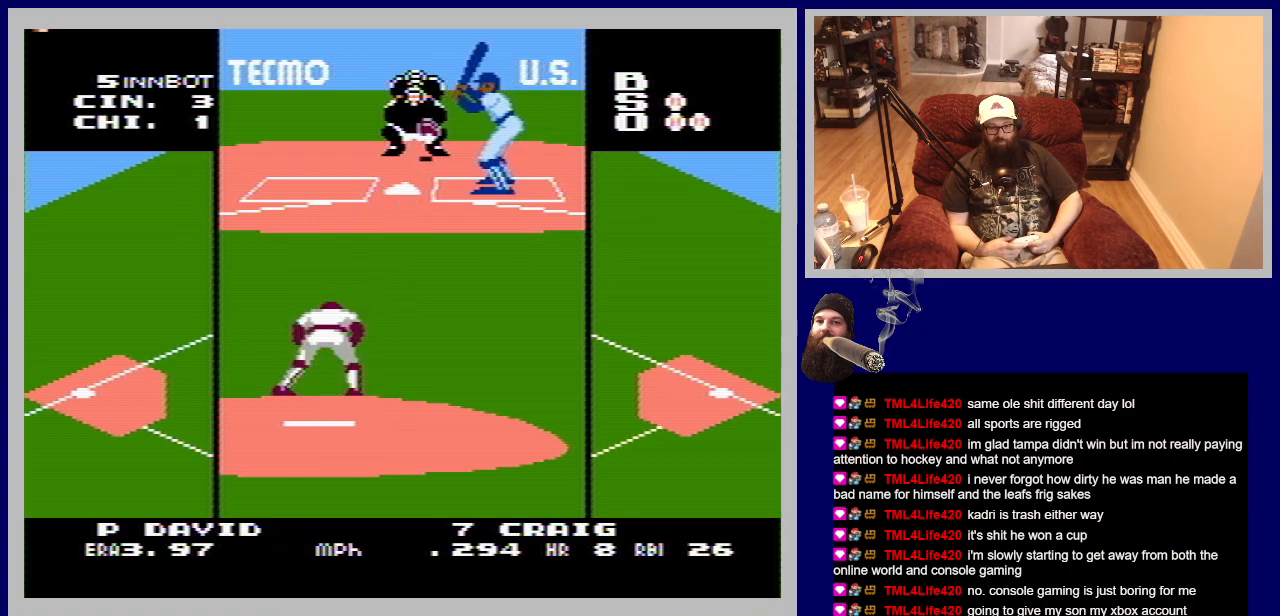
{"buttons": [], "events": [[133, "DPAD_DOWN", "up"], [167, "A", "up"]]}
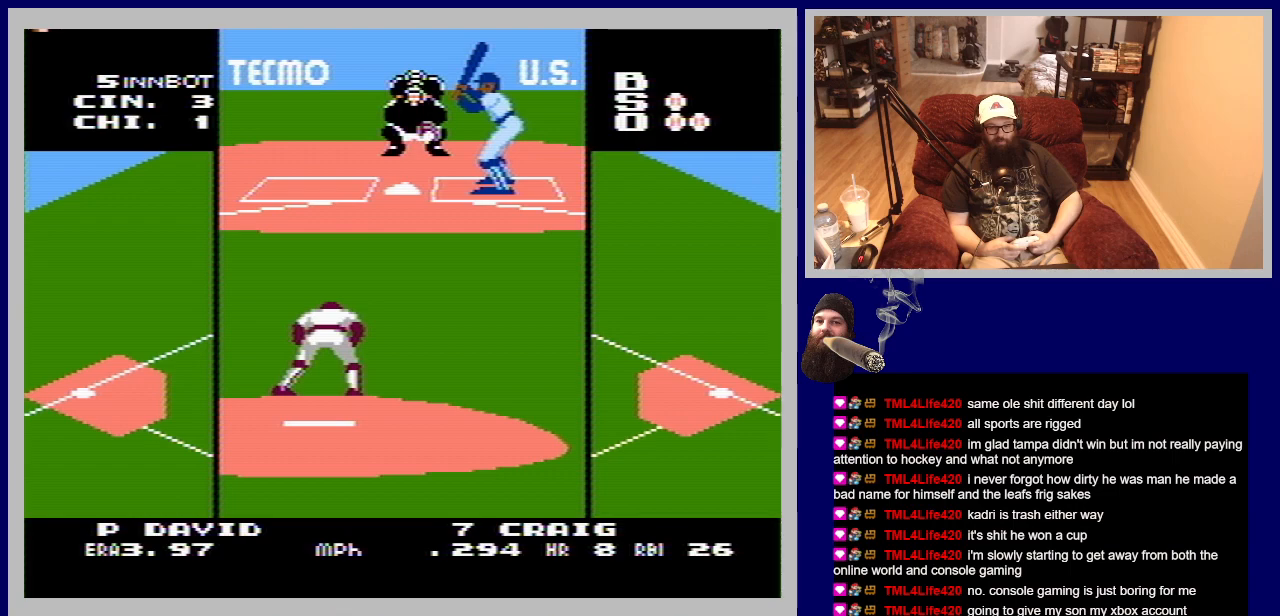
{"buttons": [], "events": []}
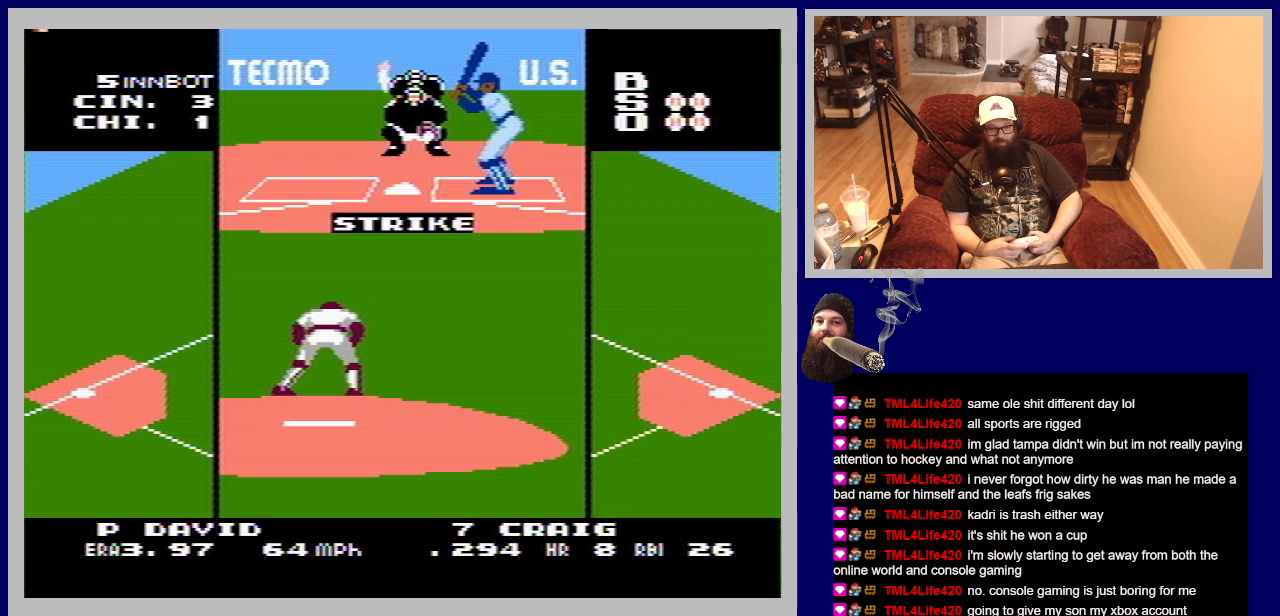
{"buttons": [], "events": []}
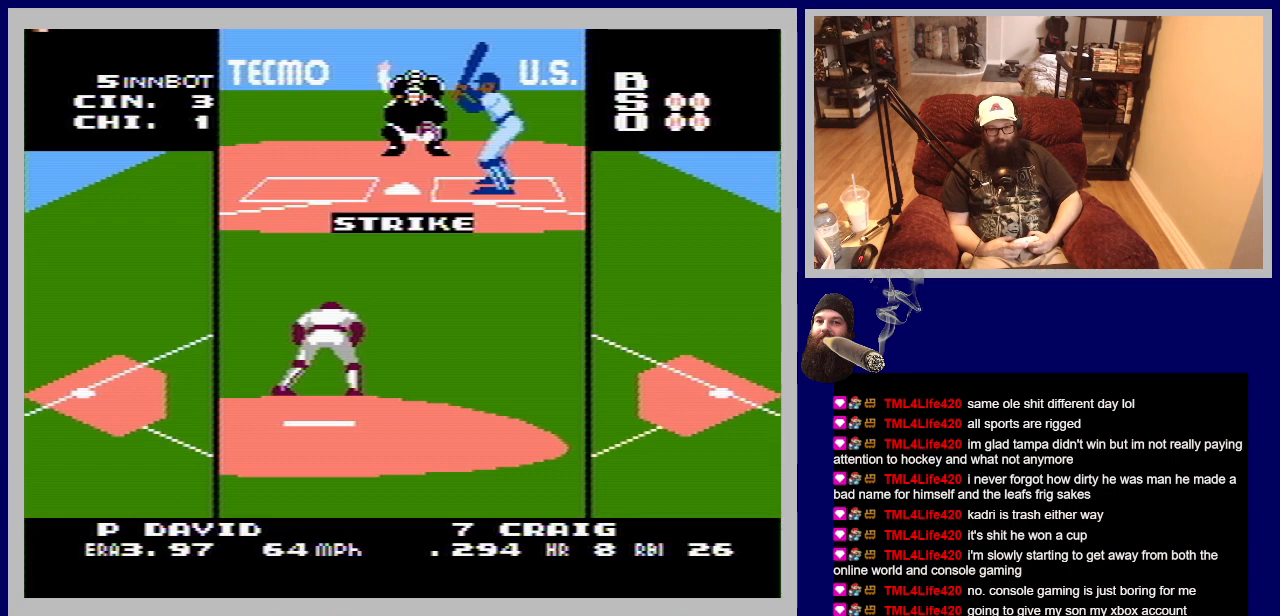
{"buttons": ["A", "DPAD_UP"], "events": [[433, "DPAD_UP", "down"], [467, "A", "down"]]}
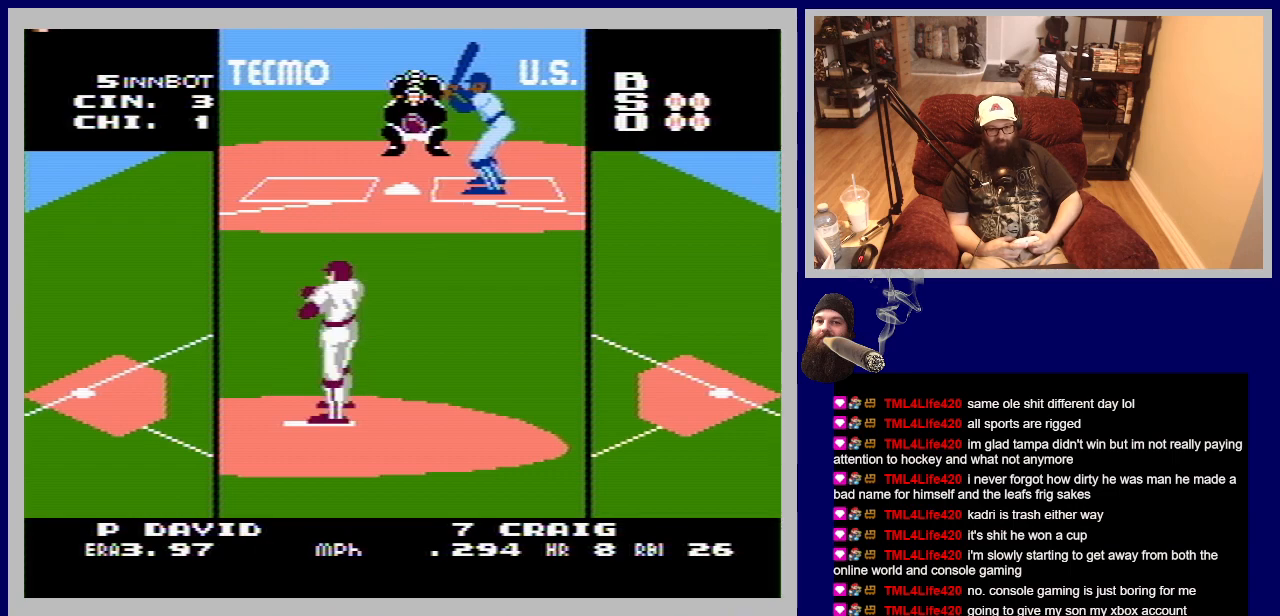
{"buttons": ["A", "DPAD_UP"], "events": []}
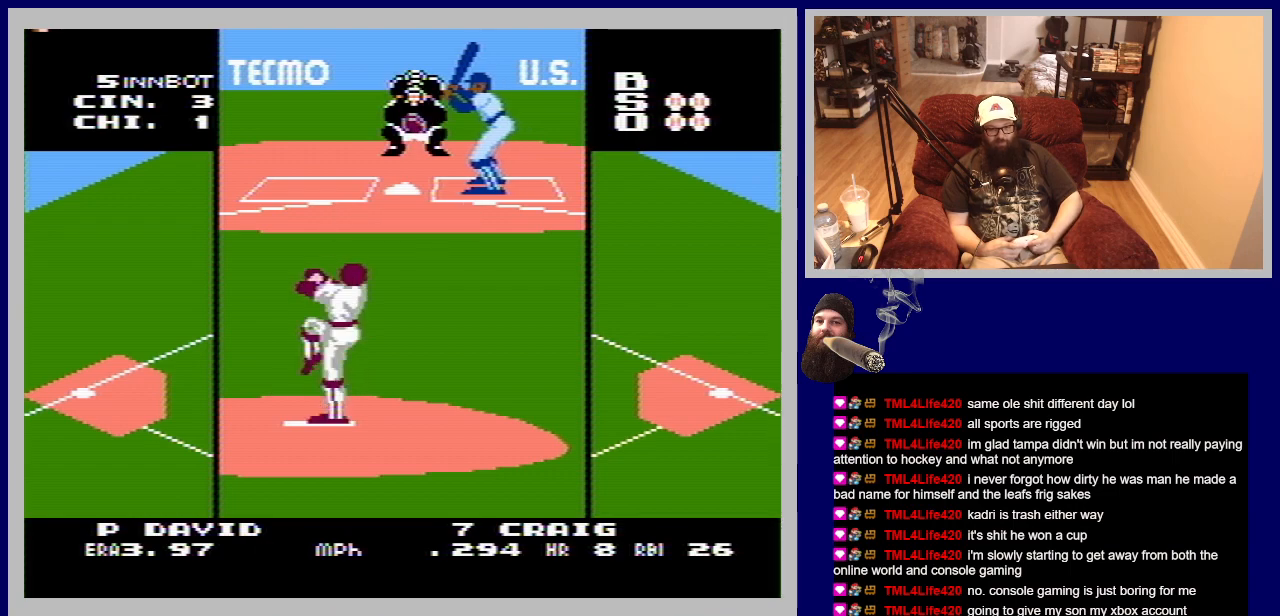
{"buttons": ["A", "DPAD_UP"], "events": []}
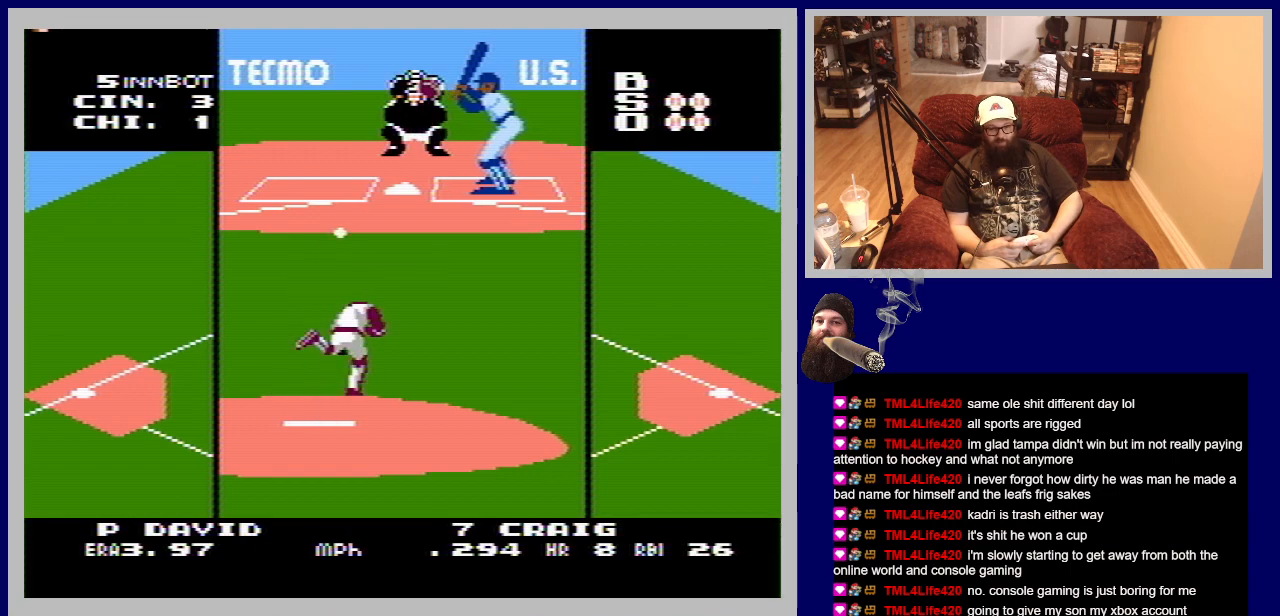
{"buttons": ["A", "DPAD_UP"], "events": []}
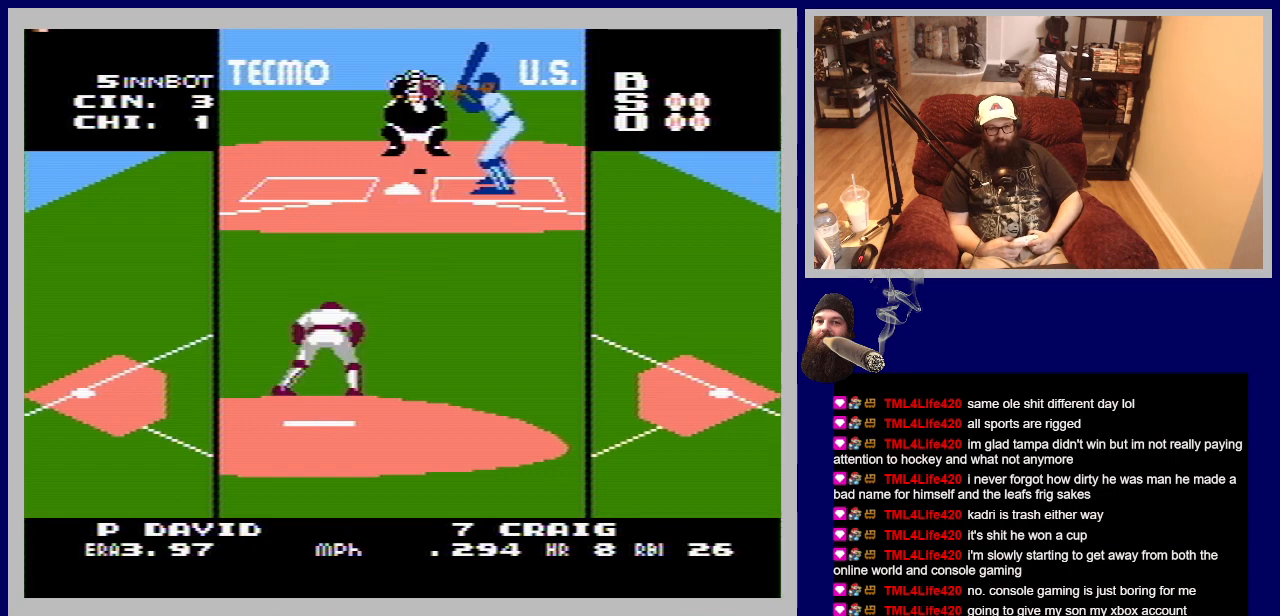
{"buttons": [], "events": [[350, "A", "up"], [383, "DPAD_UP", "up"]]}
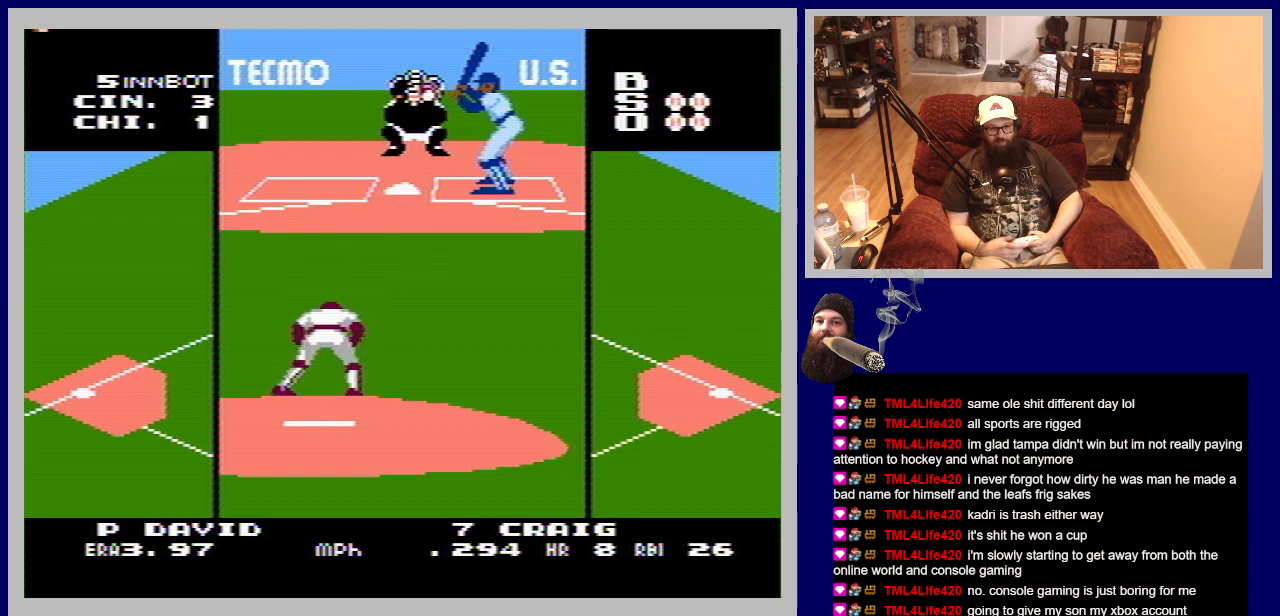
{"buttons": [], "events": []}
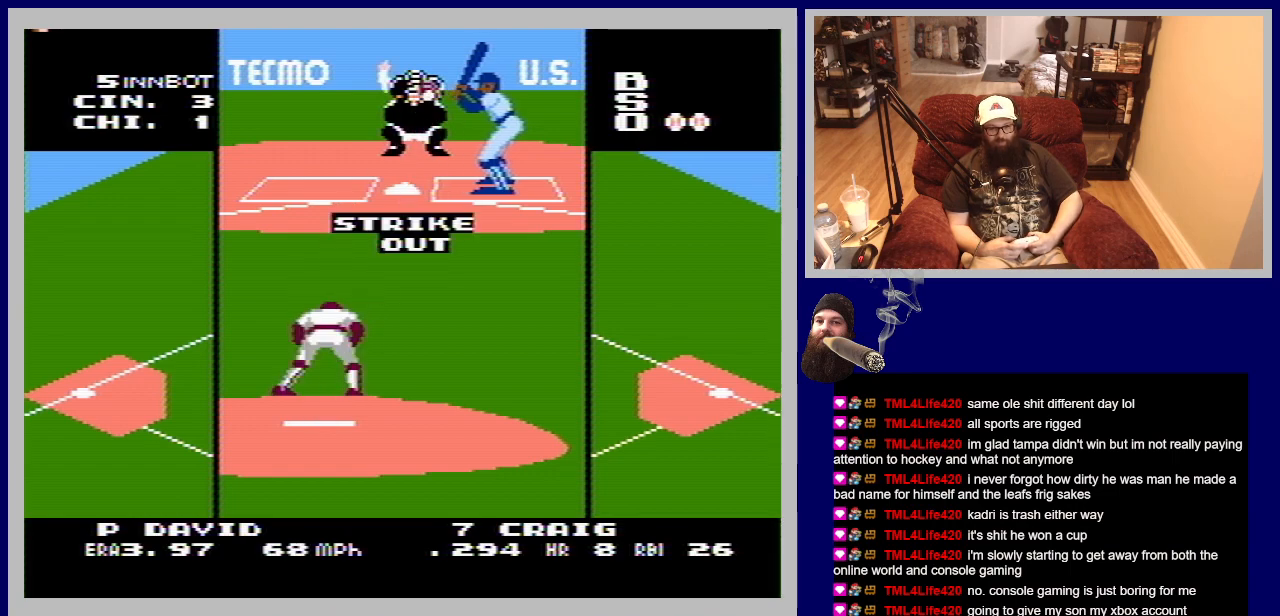
{"buttons": [], "events": []}
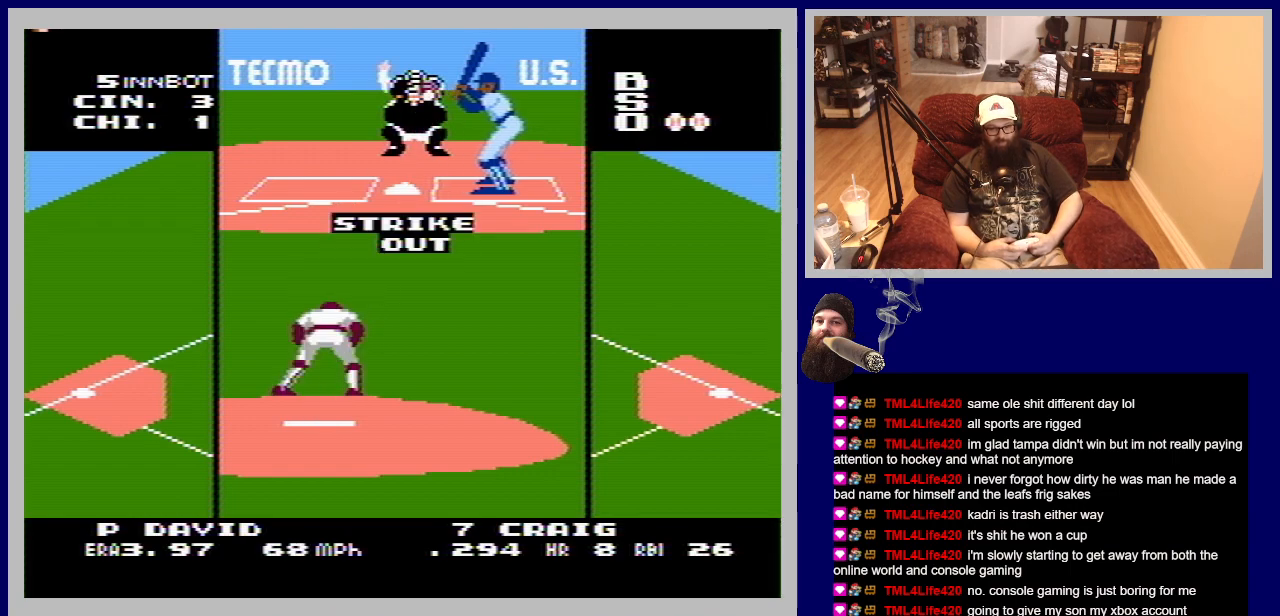
{"buttons": [], "events": []}
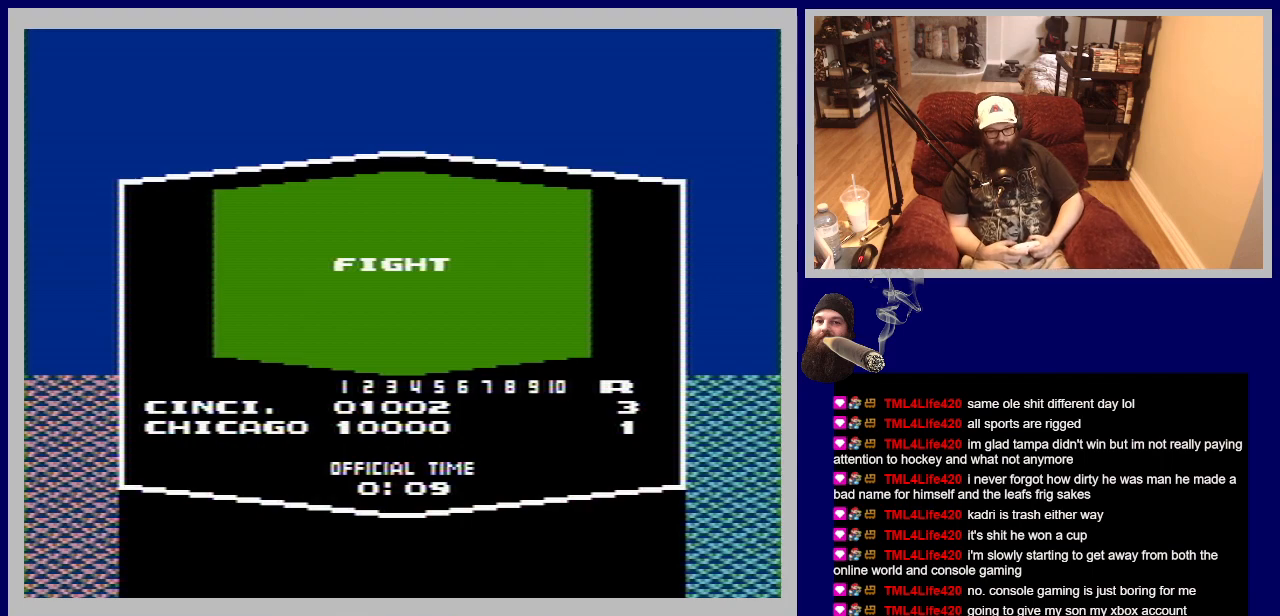
{"buttons": [], "events": []}
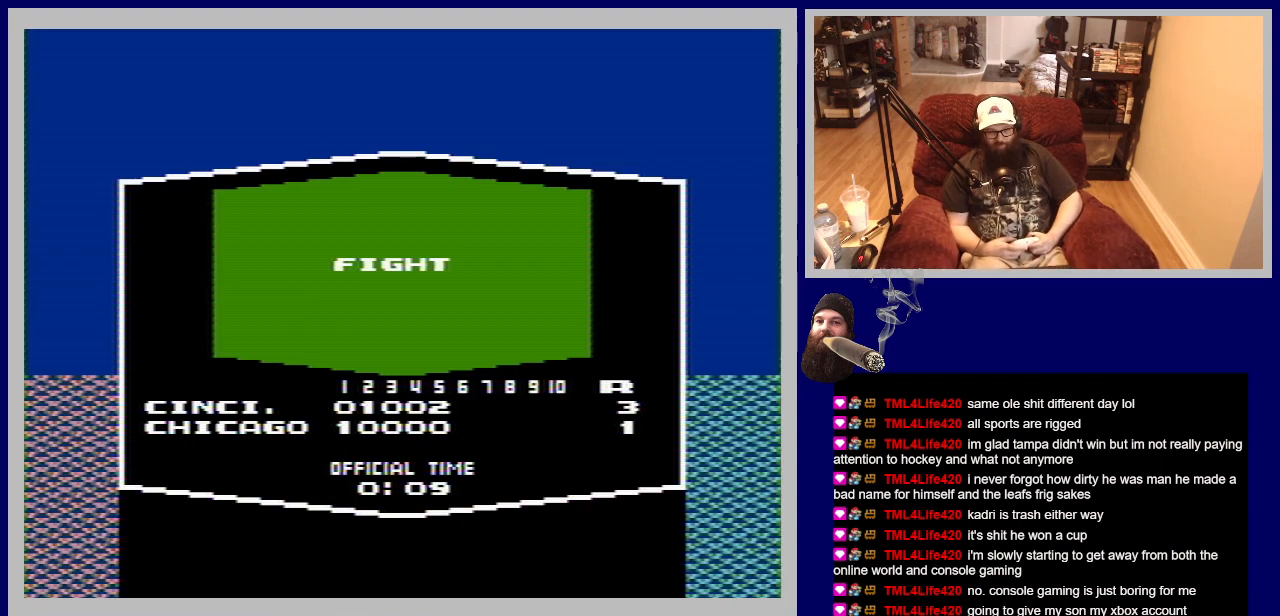
{"buttons": [], "events": []}
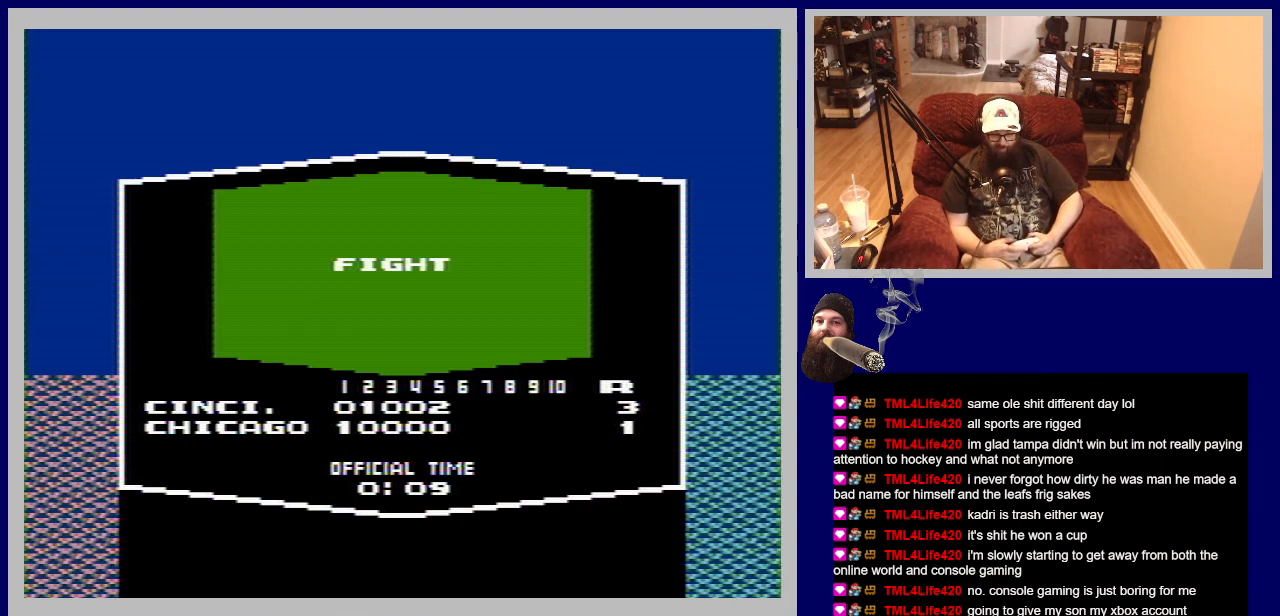
{"buttons": [], "events": []}
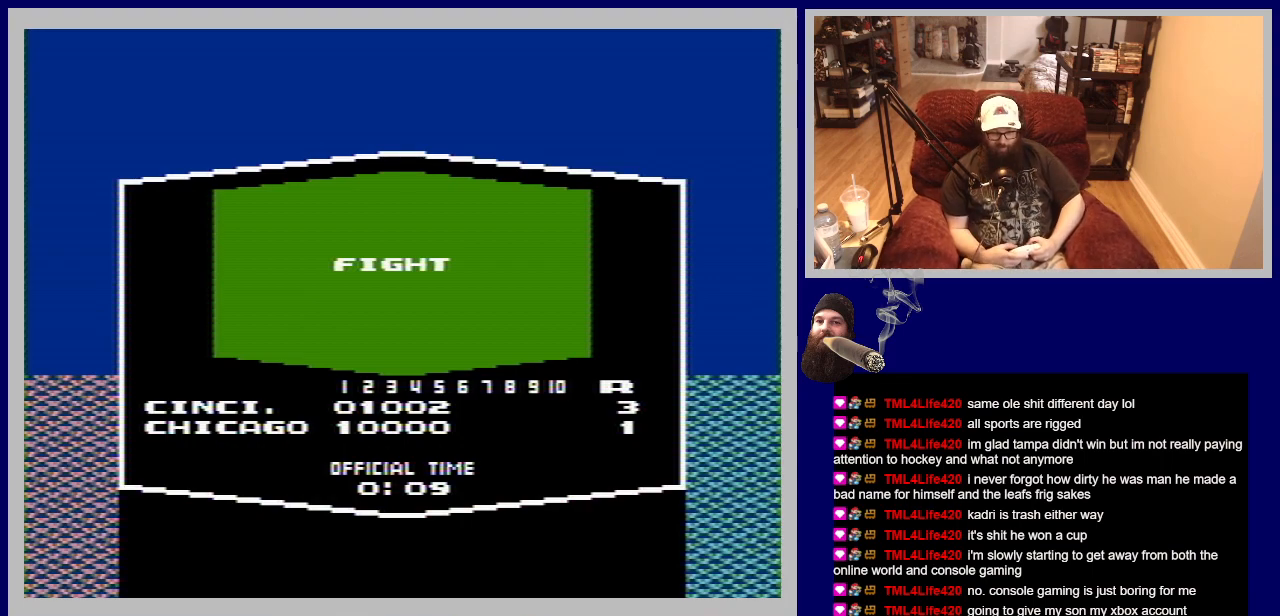
{"buttons": [], "events": []}